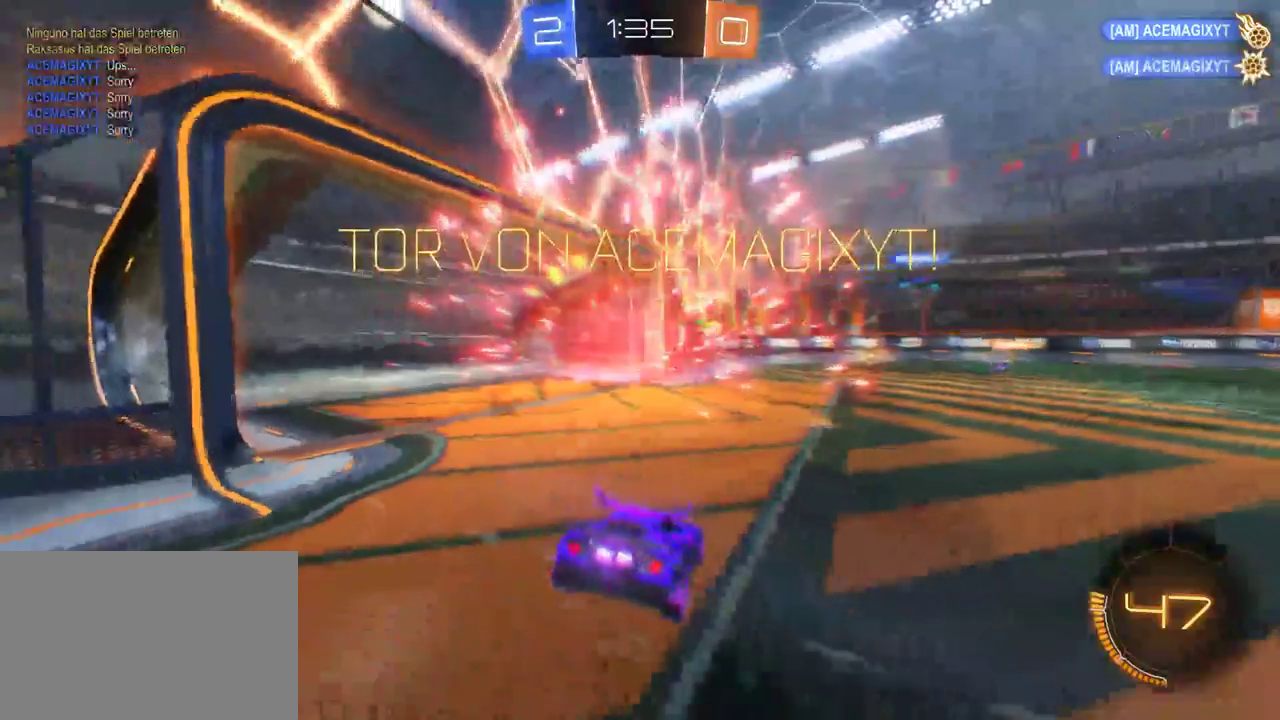
Gameplay with a controller (PlayStation layout); each line is a JSON object with the inputs held at the frame after it. "events" lists button and stick changes between this image and that frame as [ms after this image, input, new state], when the widget could be followed in between. This document gives stick clicks only as held states, not as events. Not read: R1.
{"buttons": [], "left_stick": "down", "right_stick": "center"}
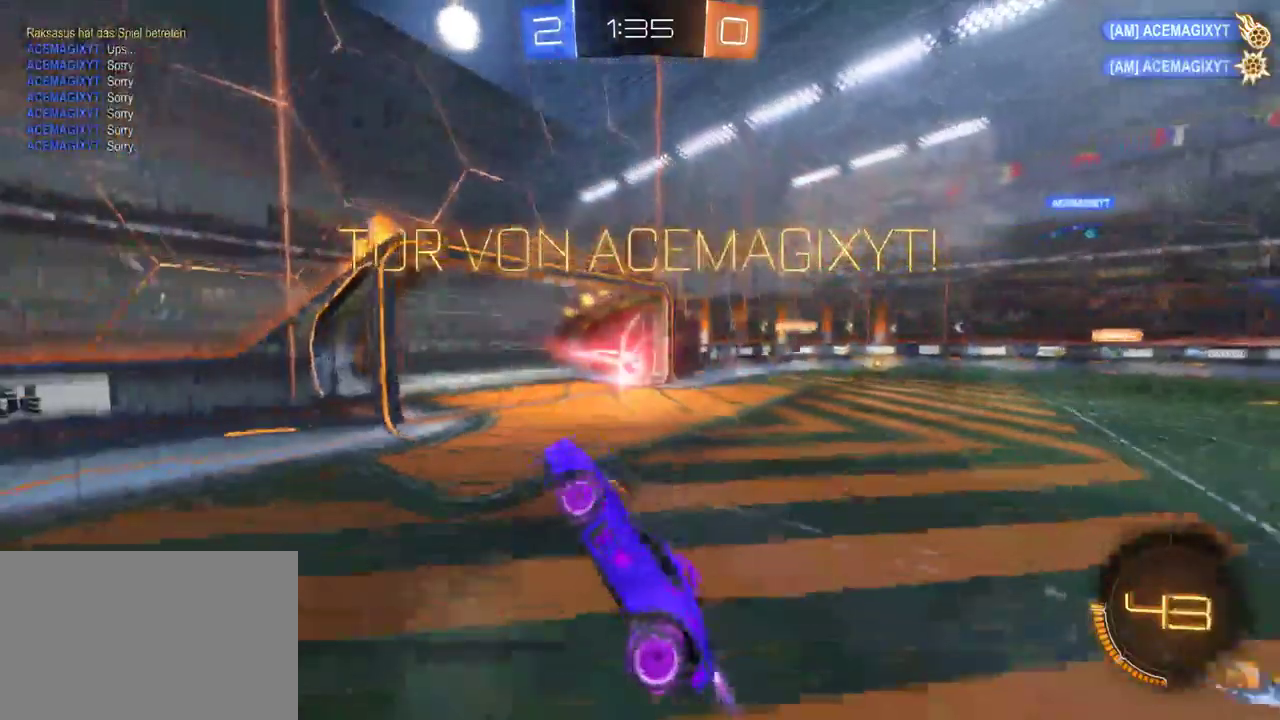
{"buttons": [], "left_stick": "center", "right_stick": "center"}
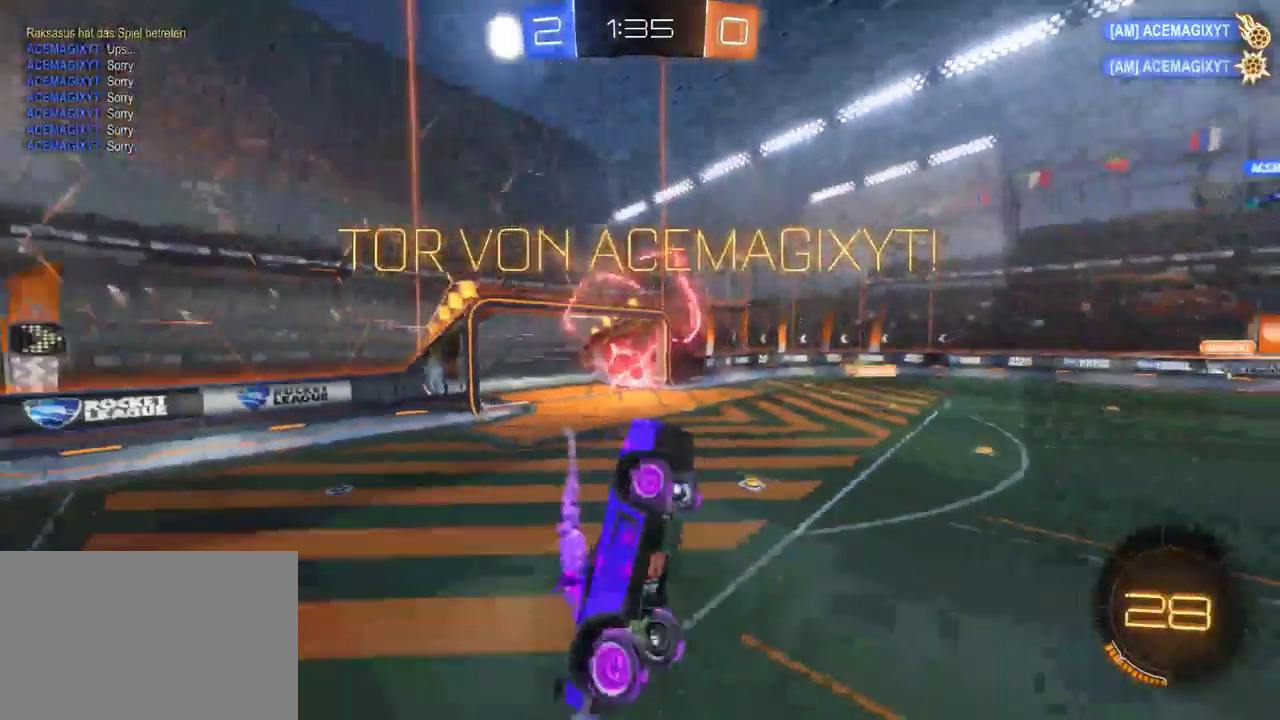
{"buttons": [], "left_stick": "center", "right_stick": "center", "events": []}
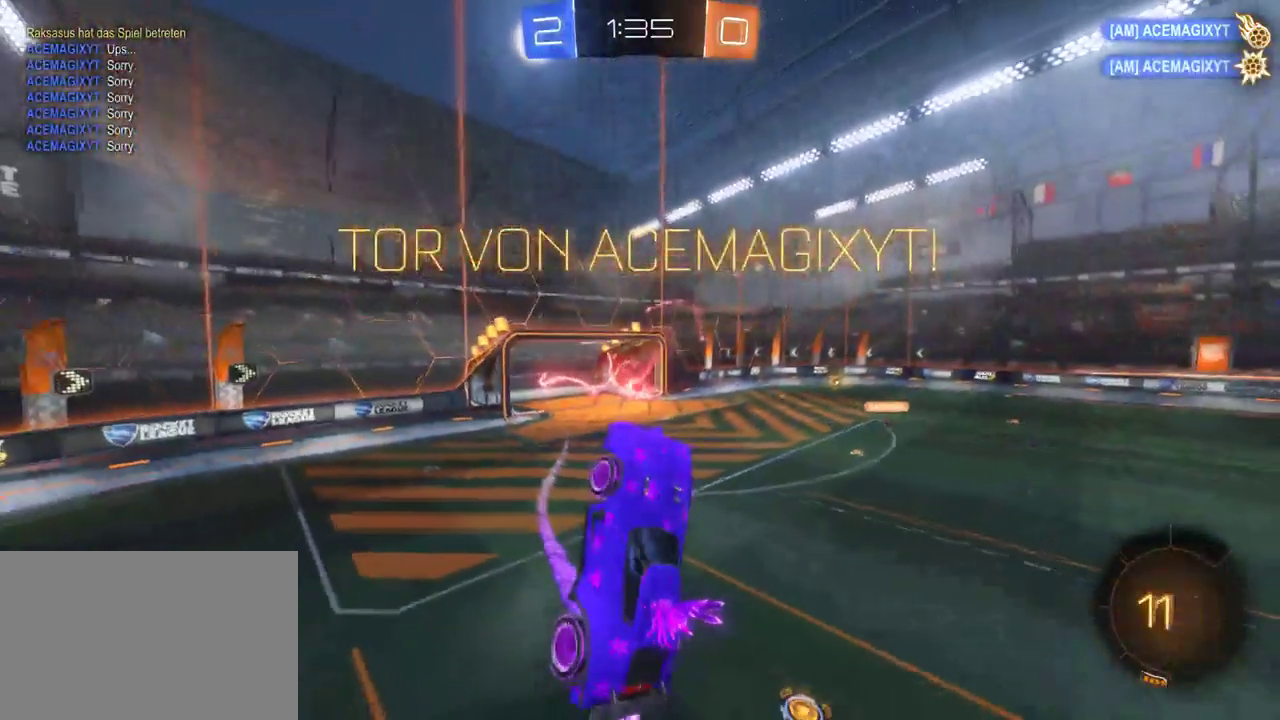
{"buttons": ["CROSS"], "left_stick": "center", "right_stick": "center", "events": [[67, "CROSS", "down"]]}
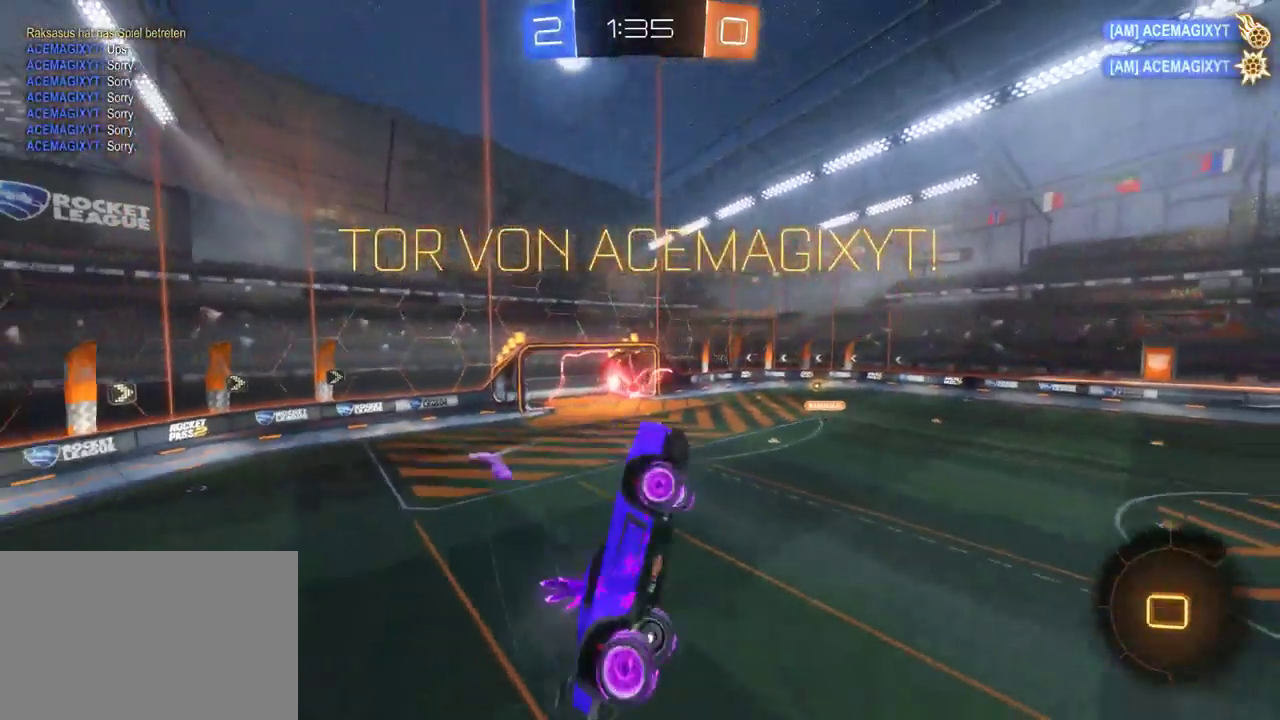
{"buttons": [], "left_stick": "center", "right_stick": "center", "events": [[283, "CROSS", "up"]]}
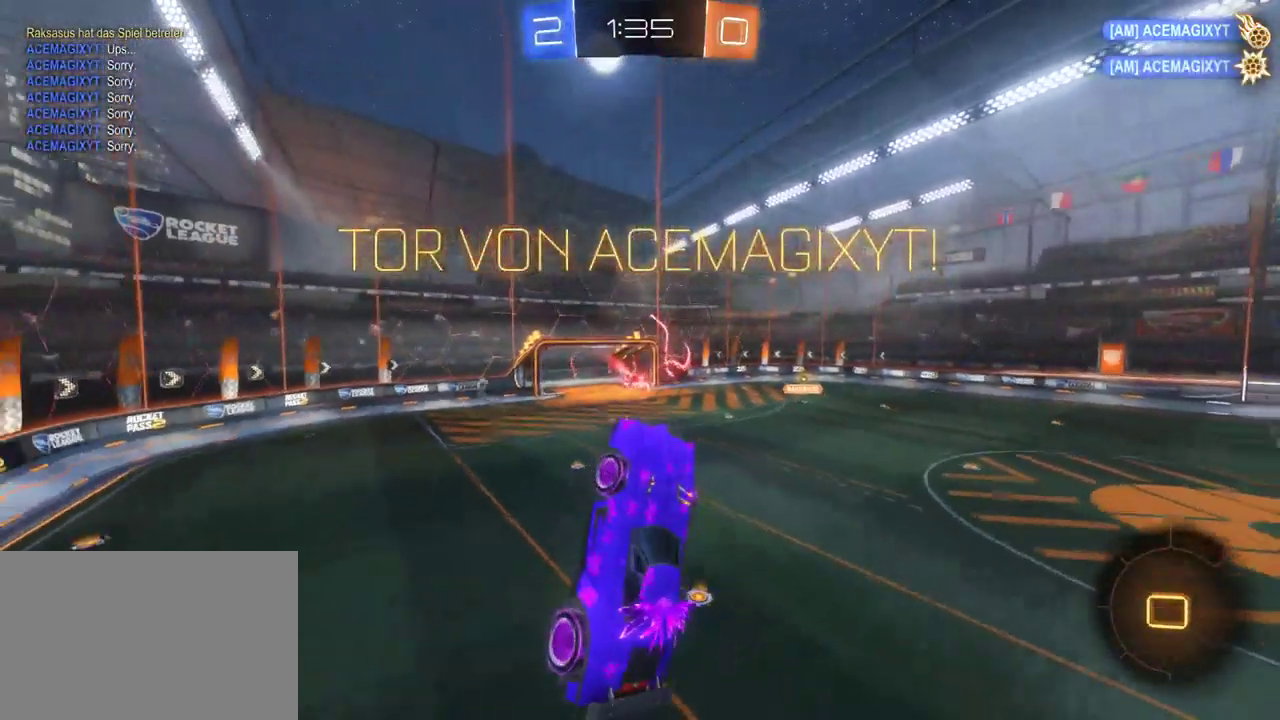
{"buttons": [], "left_stick": "center", "right_stick": "center", "events": []}
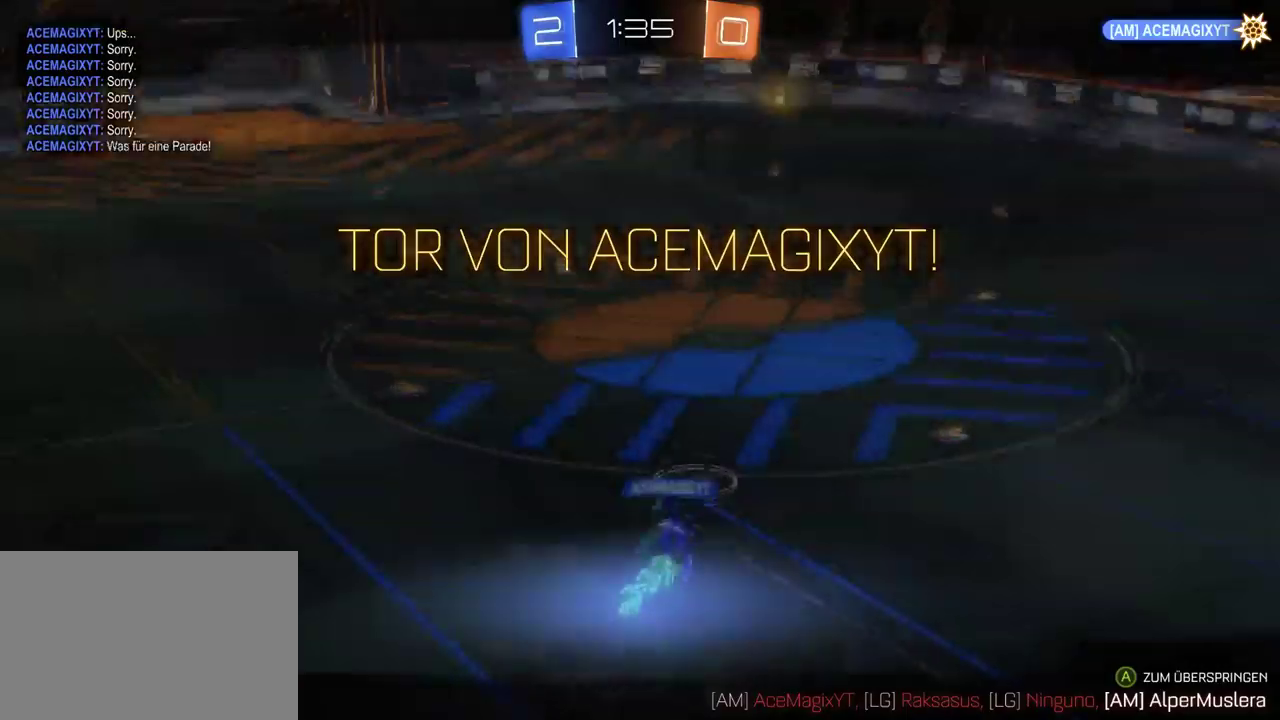
{"buttons": [], "left_stick": "center", "right_stick": "center", "events": []}
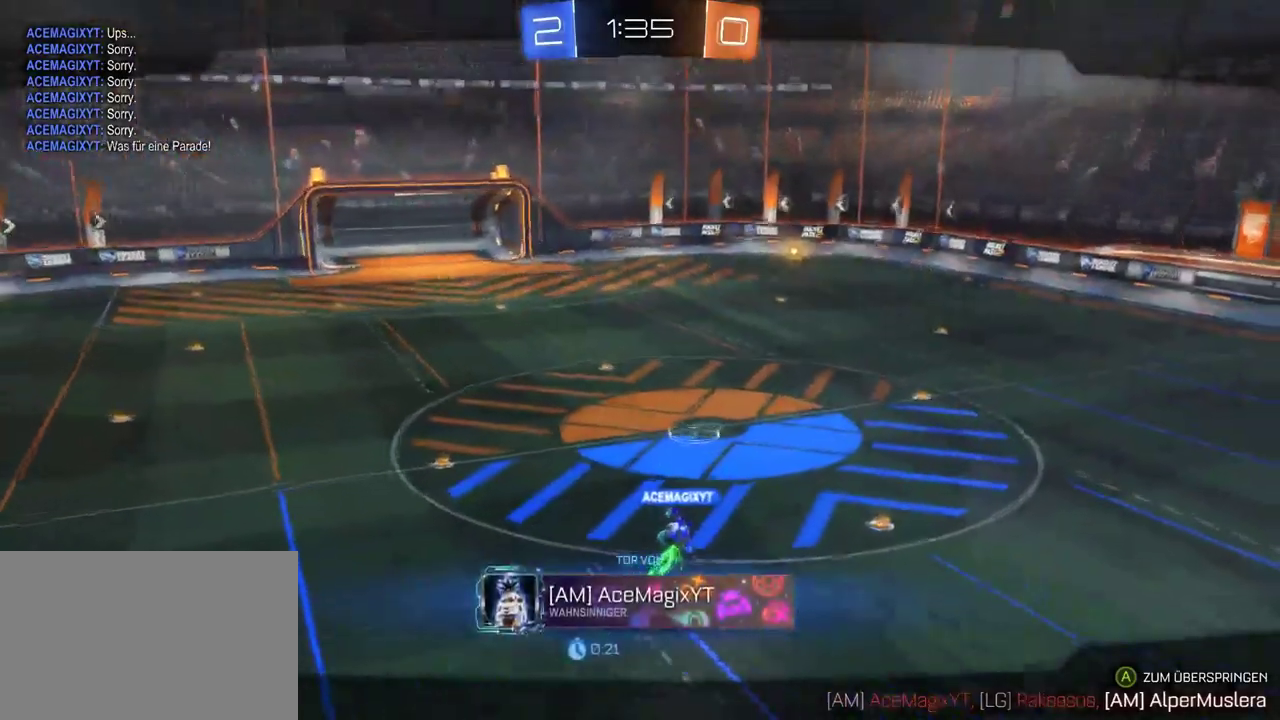
{"buttons": [], "left_stick": "center", "right_stick": "center", "events": [[67, "CROSS", "down"], [217, "CROSS", "up"], [317, "CROSS", "down"], [417, "CROSS", "up"]]}
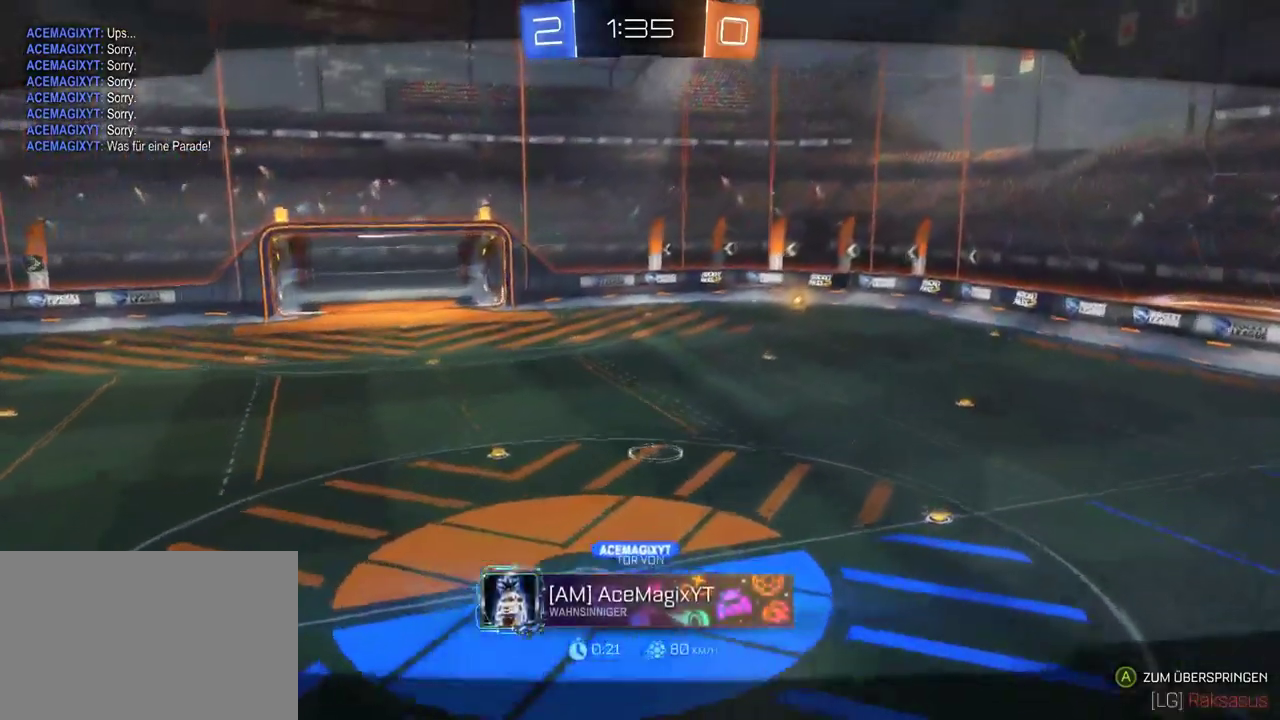
{"buttons": [], "left_stick": "center", "right_stick": "center", "events": [[33, "CROSS", "down"], [167, "CROSS", "up"], [267, "CROSS", "down"], [417, "CROSS", "up"]]}
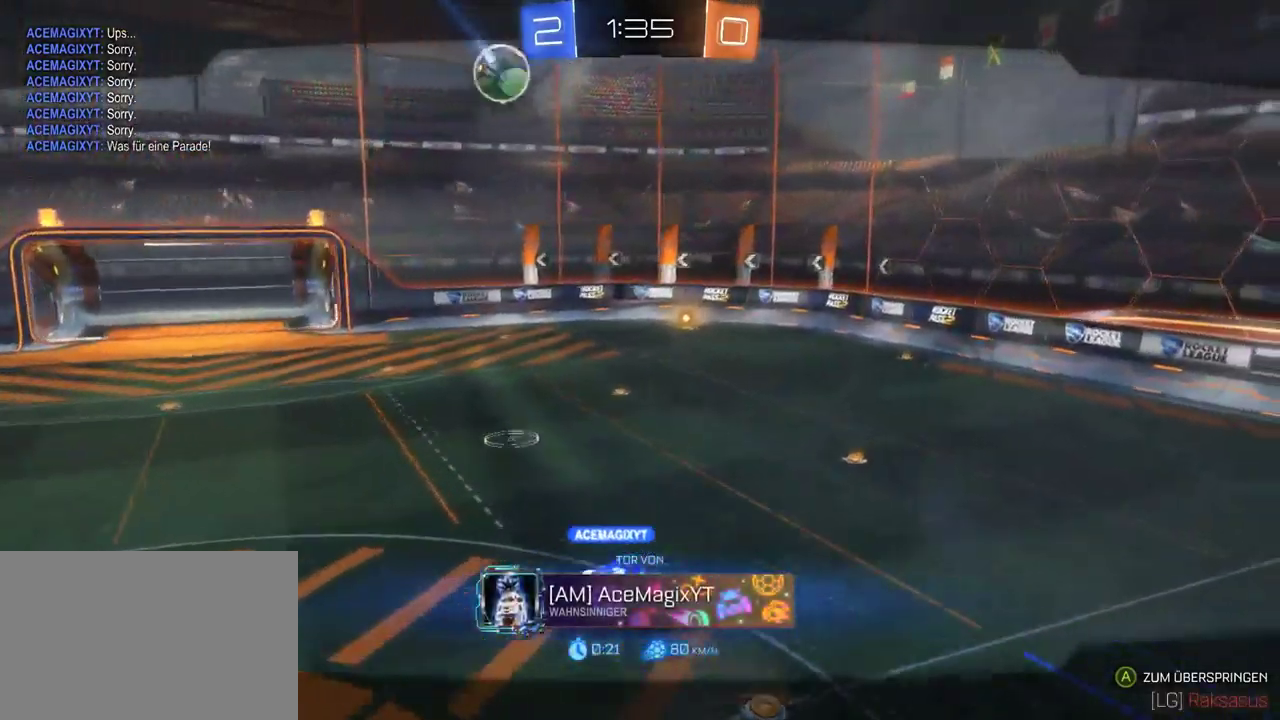
{"buttons": ["CROSS"], "left_stick": "center", "right_stick": "center", "events": [[17, "CROSS", "down"], [167, "CROSS", "up"], [250, "CROSS", "down"], [417, "CROSS", "up"], [483, "CROSS", "down"]]}
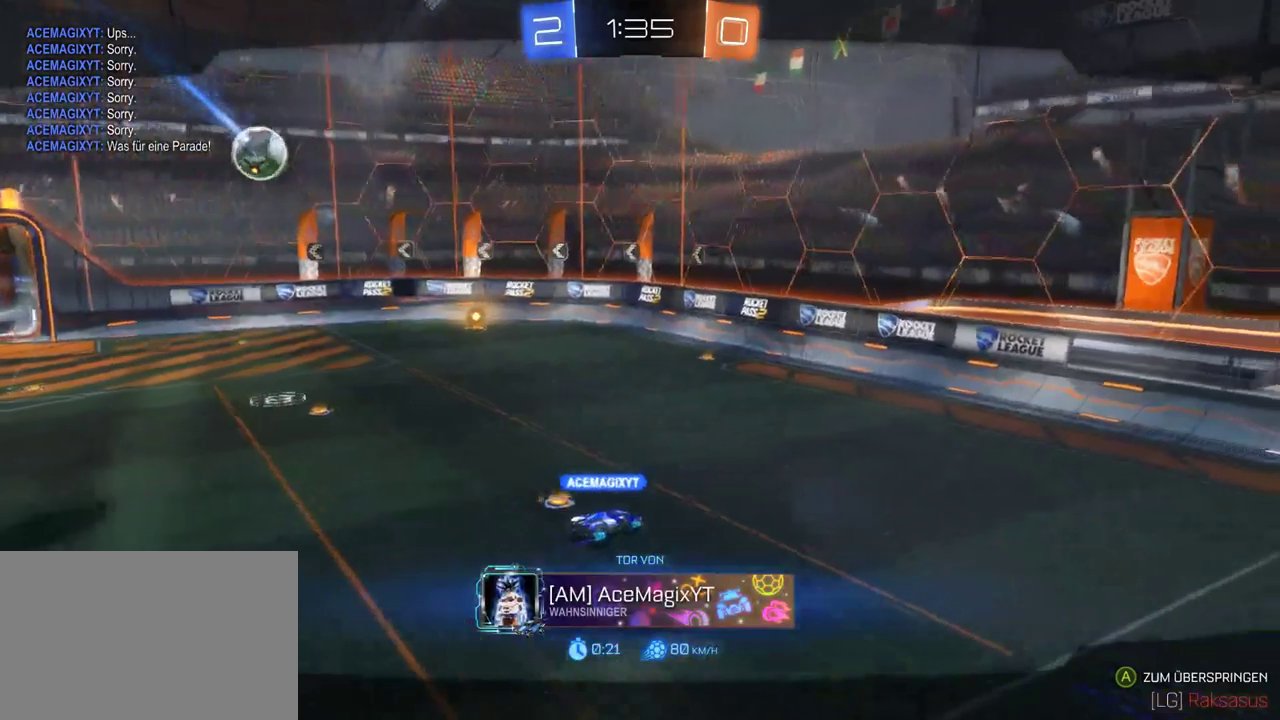
{"buttons": ["CROSS"], "left_stick": "center", "right_stick": "center", "events": [[133, "CROSS", "up"], [233, "CROSS", "down"], [367, "CROSS", "up"], [483, "CROSS", "down"]]}
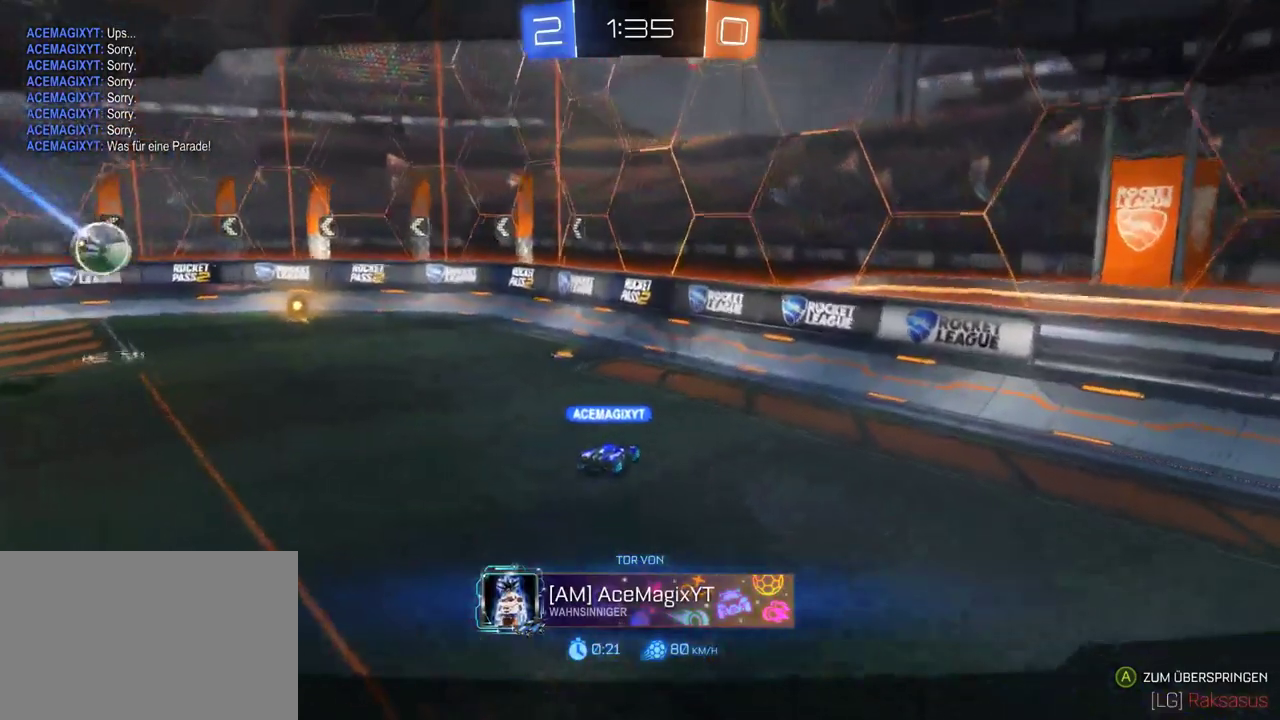
{"buttons": [], "left_stick": "center", "right_stick": "center", "events": [[83, "CROSS", "up"], [233, "CROSS", "down"], [333, "CROSS", "up"]]}
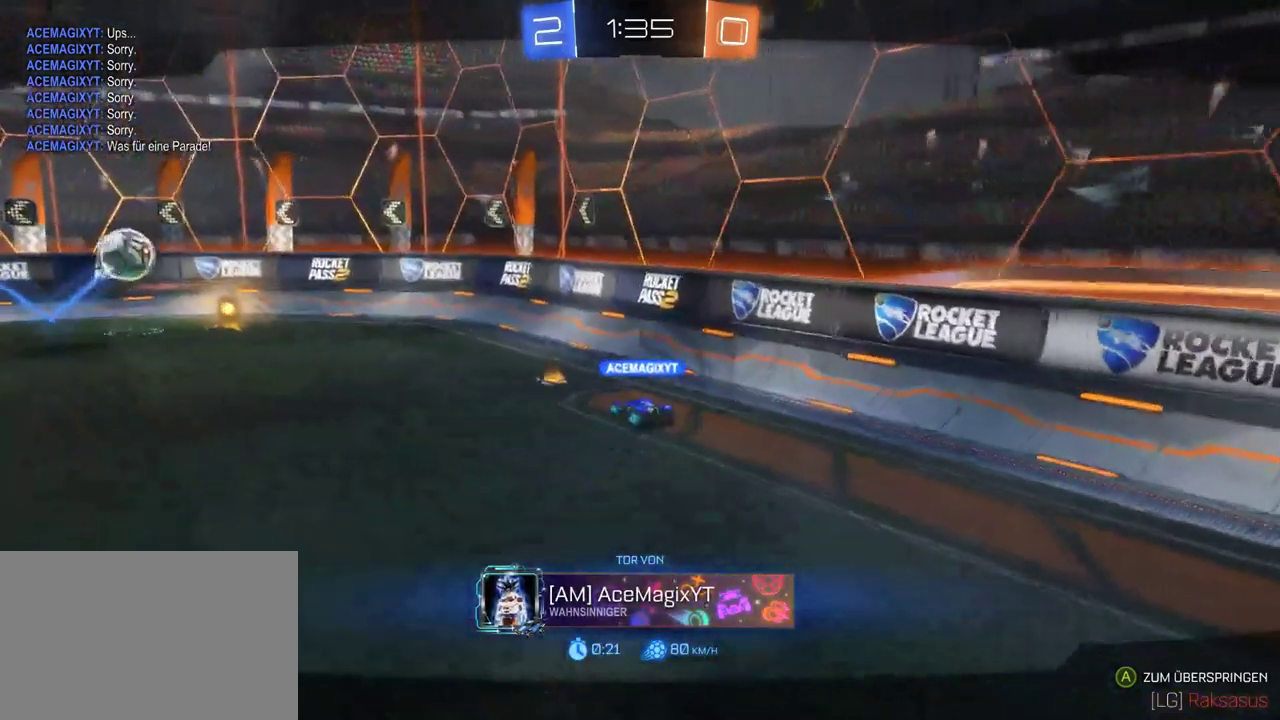
{"buttons": [], "left_stick": "center", "right_stick": "center", "events": [[17, "CROSS", "down"], [167, "CROSS", "up"], [333, "CROSS", "down"], [417, "CROSS", "up"]]}
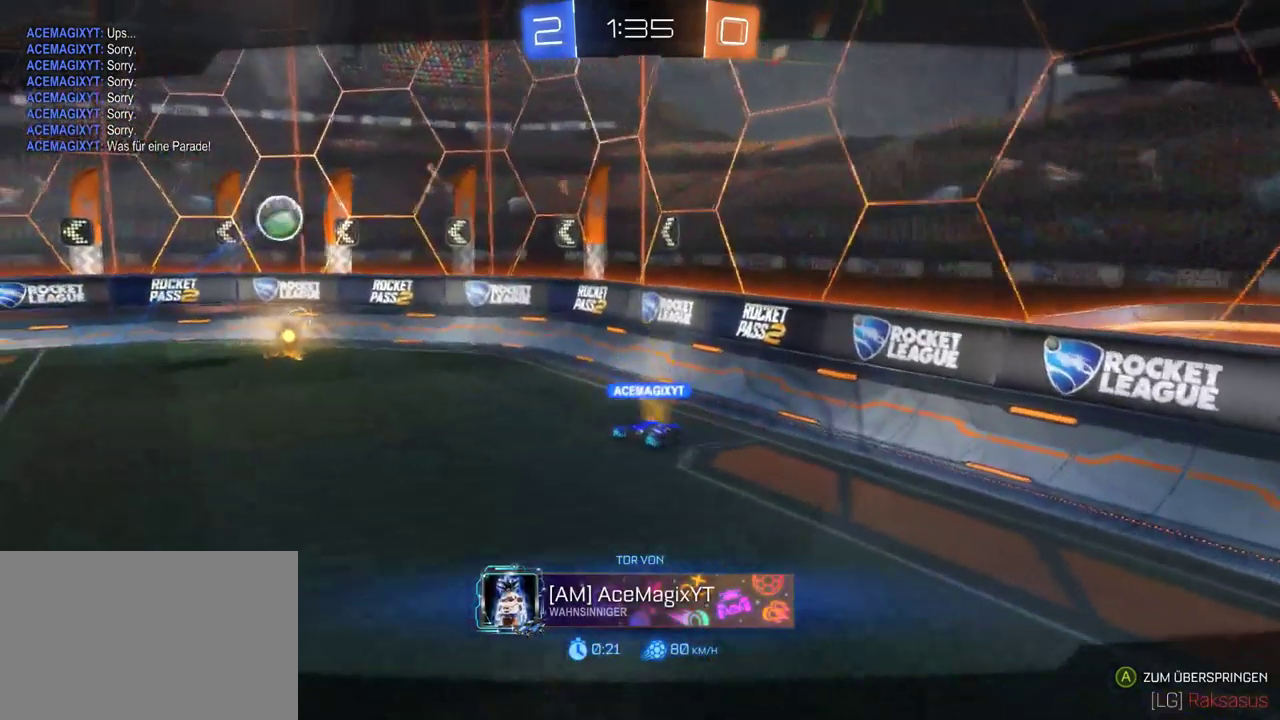
{"buttons": [], "left_stick": "center", "right_stick": "center", "events": [[67, "CROSS", "down"], [167, "CROSS", "up"], [300, "CROSS", "down"], [467, "CROSS", "up"]]}
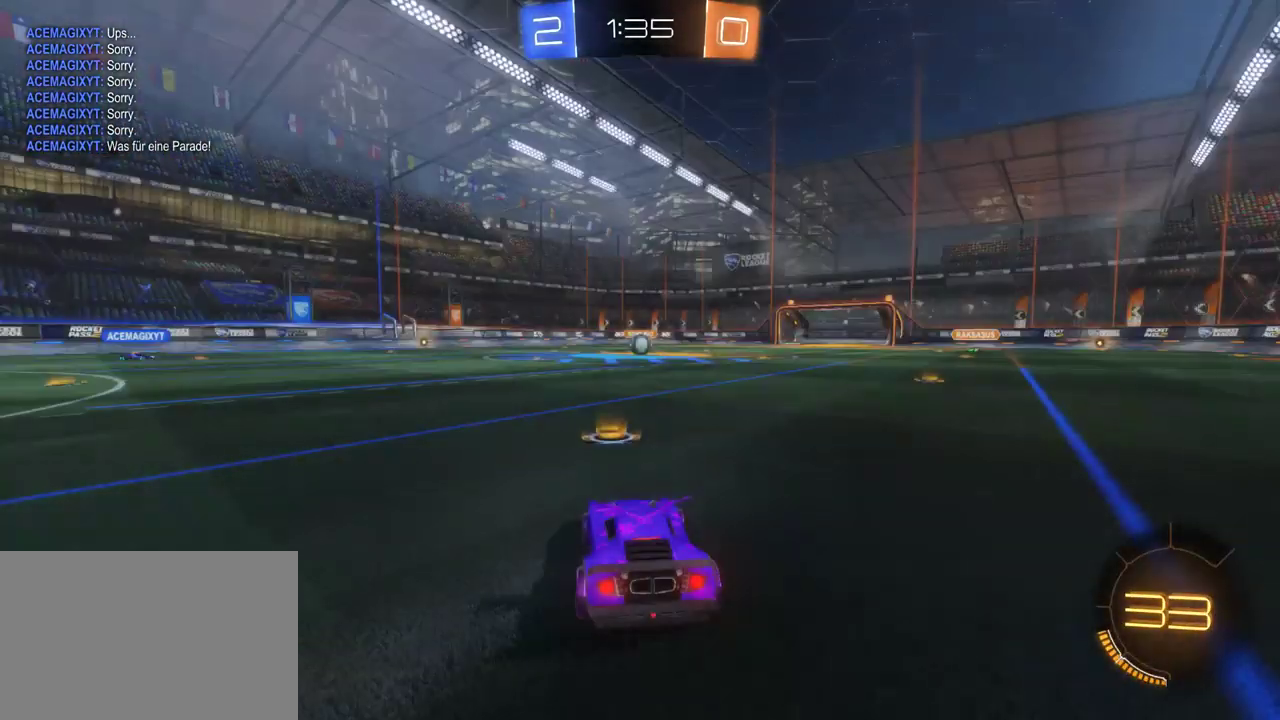
{"buttons": ["R2"], "left_stick": "center", "right_stick": "center", "events": [[83, "R2", "down"]]}
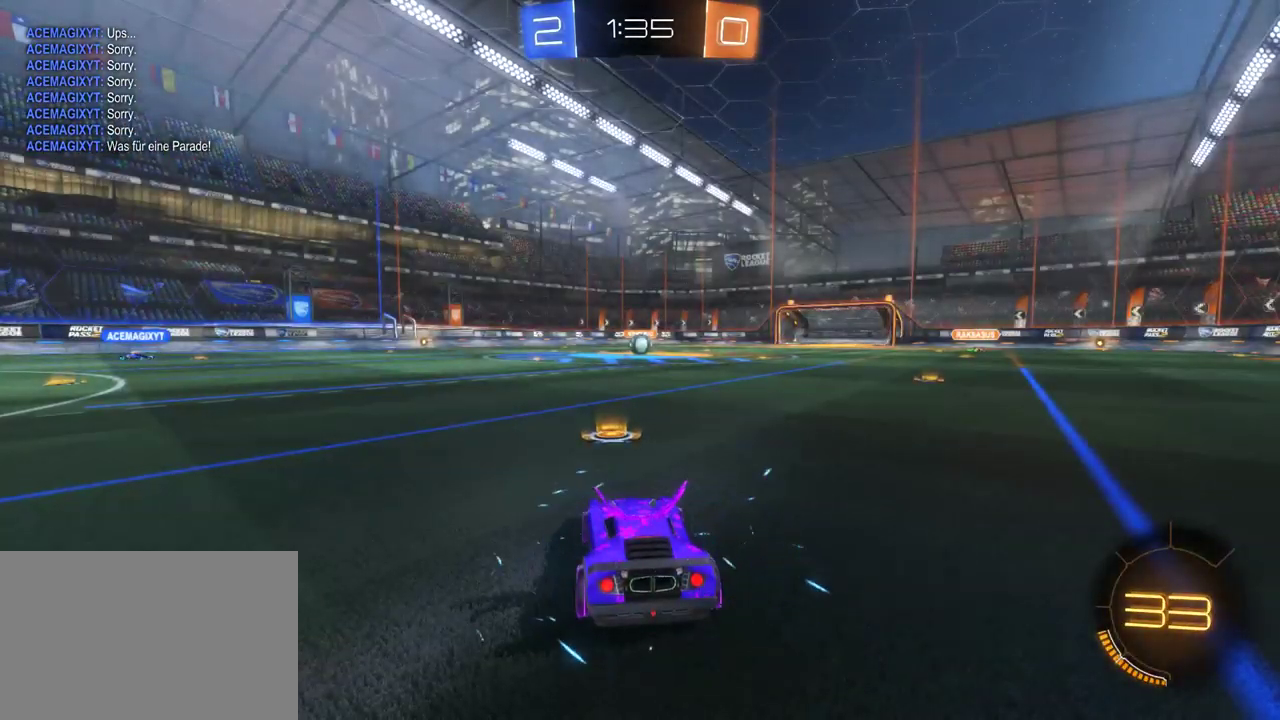
{"buttons": ["R2"], "left_stick": "center", "right_stick": "left", "events": [[183, "right_stick", "left"]]}
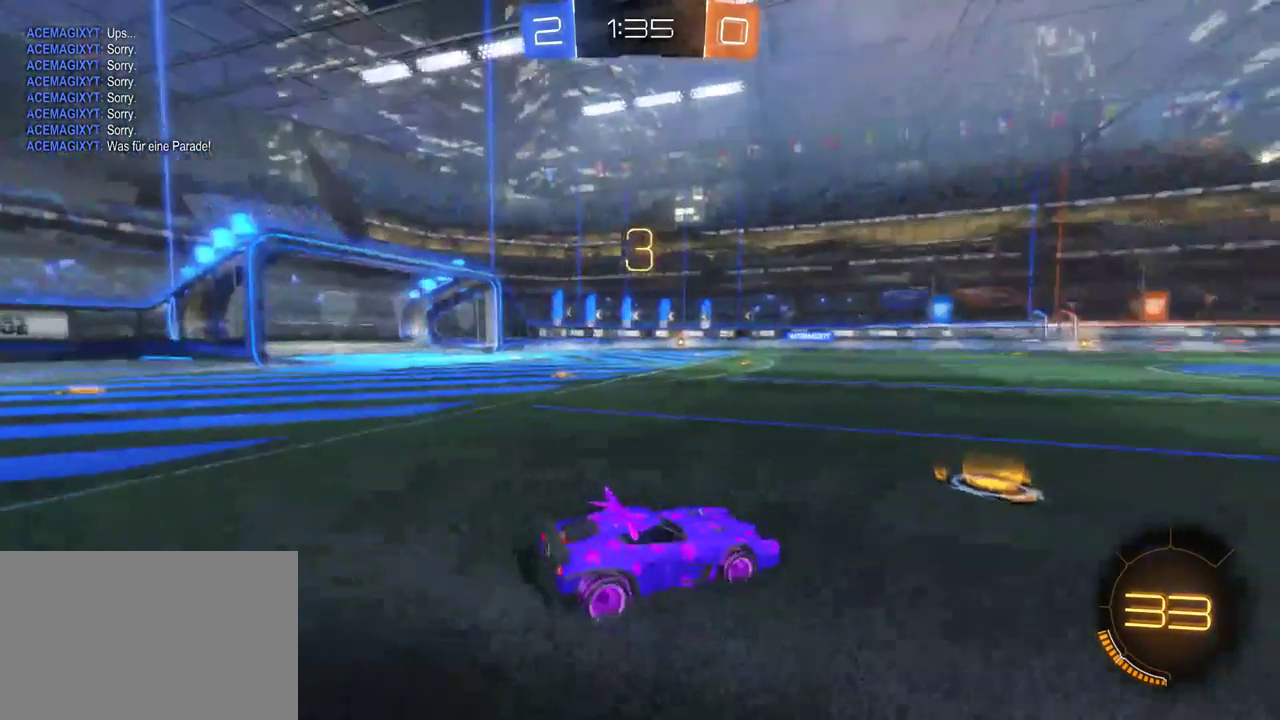
{"buttons": ["R2"], "left_stick": "center", "right_stick": "center", "events": [[17, "right_stick", "center"]]}
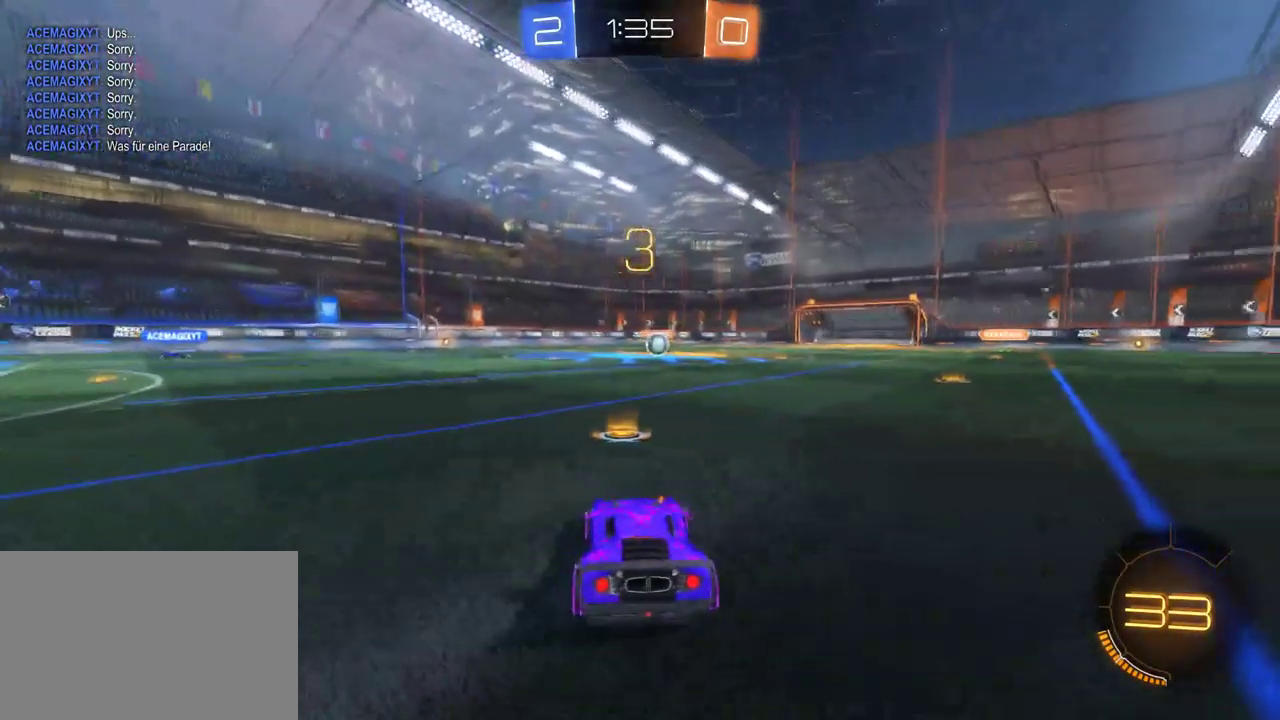
{"buttons": ["R2"], "left_stick": "center", "right_stick": "center", "events": []}
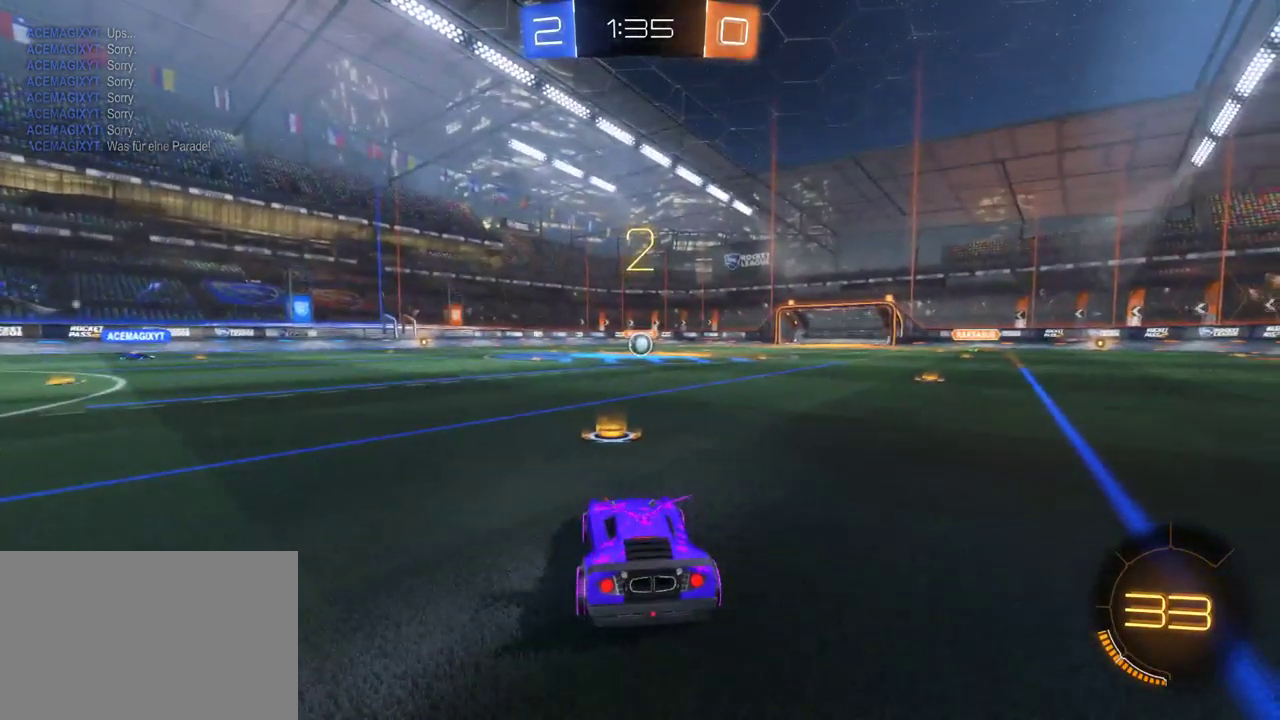
{"buttons": ["R2"], "left_stick": "center", "right_stick": "center", "events": []}
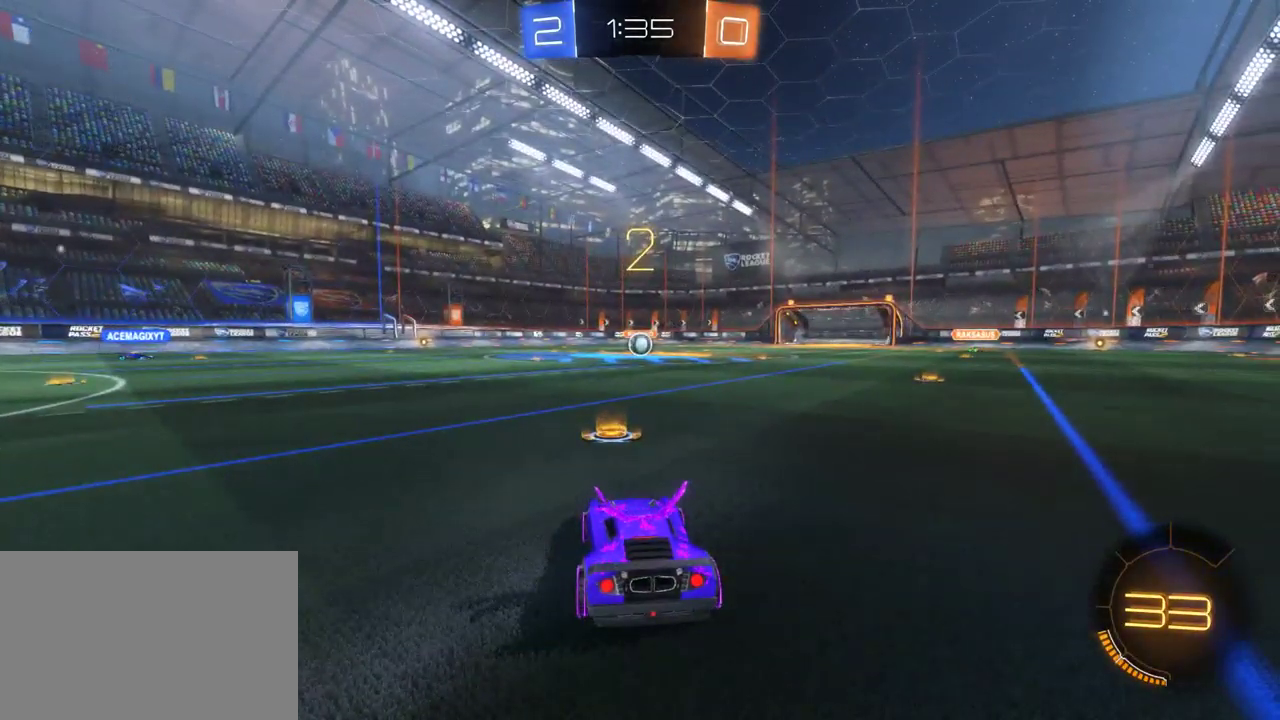
{"buttons": ["R2"], "left_stick": "center", "right_stick": "center", "events": []}
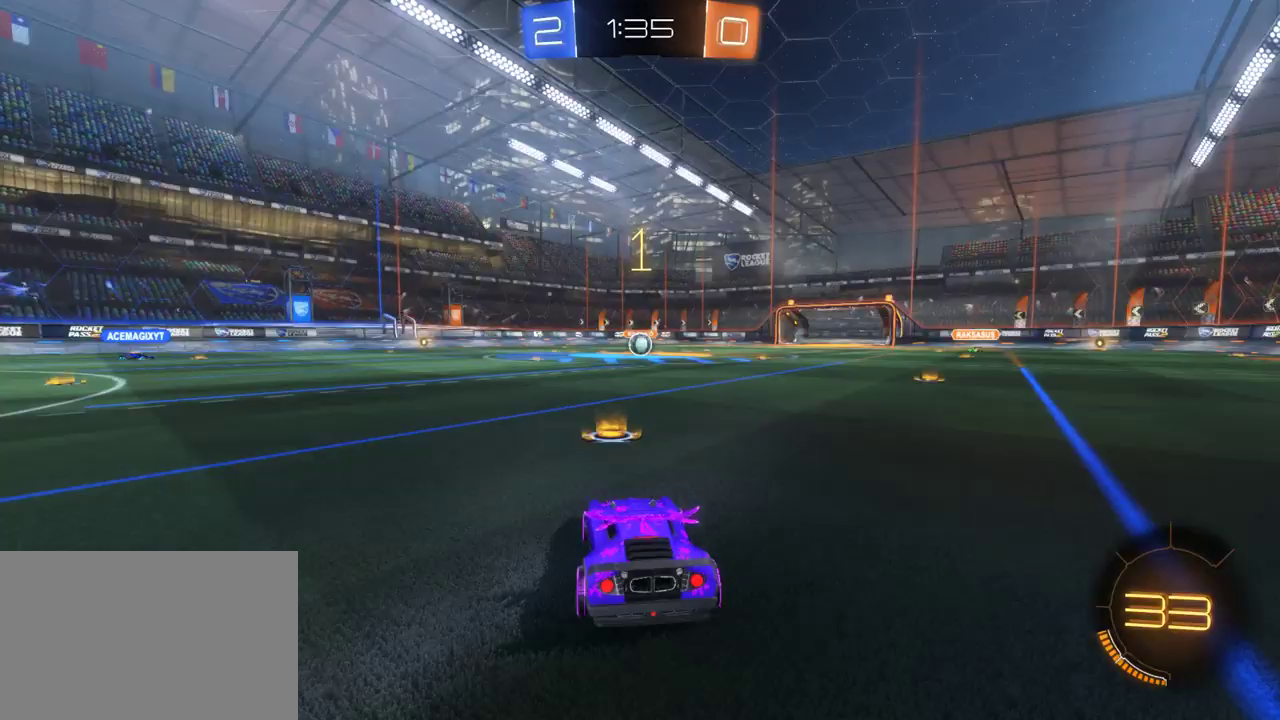
{"buttons": ["R2"], "left_stick": "center", "right_stick": "center", "events": []}
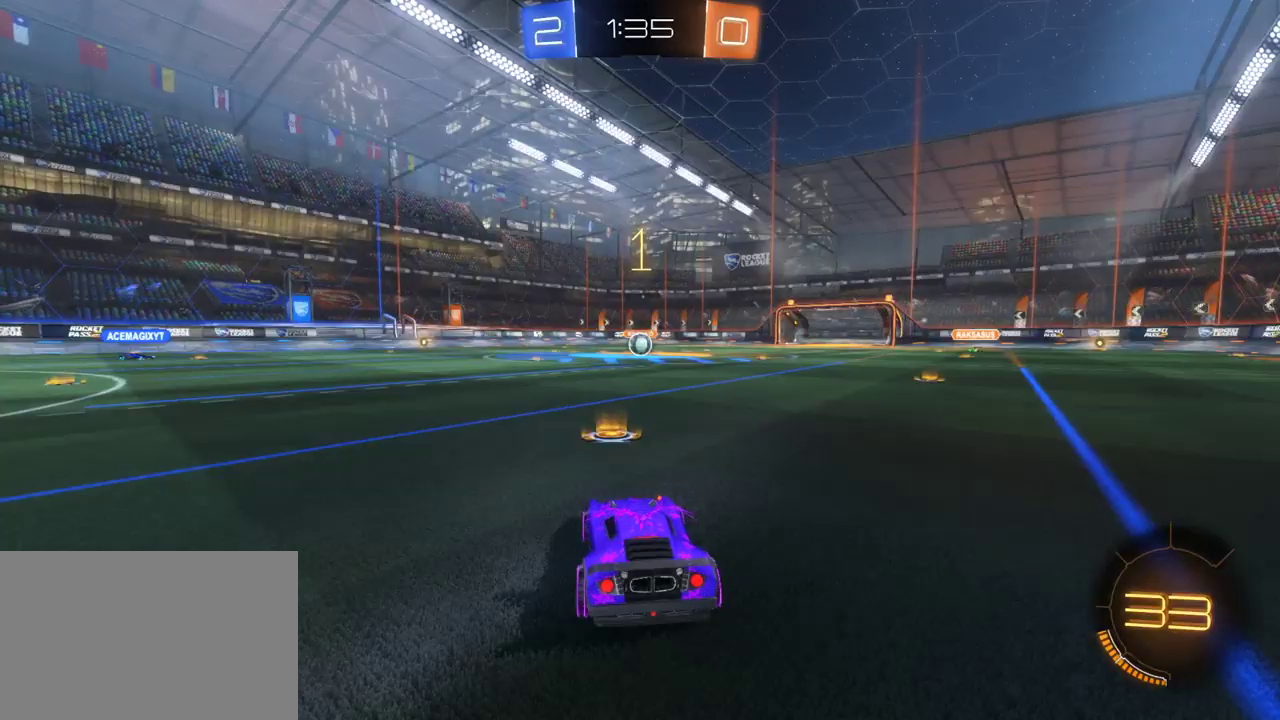
{"buttons": ["R2"], "left_stick": "center", "right_stick": "center", "events": [[167, "left_stick", "right"], [233, "left_stick", "center"]]}
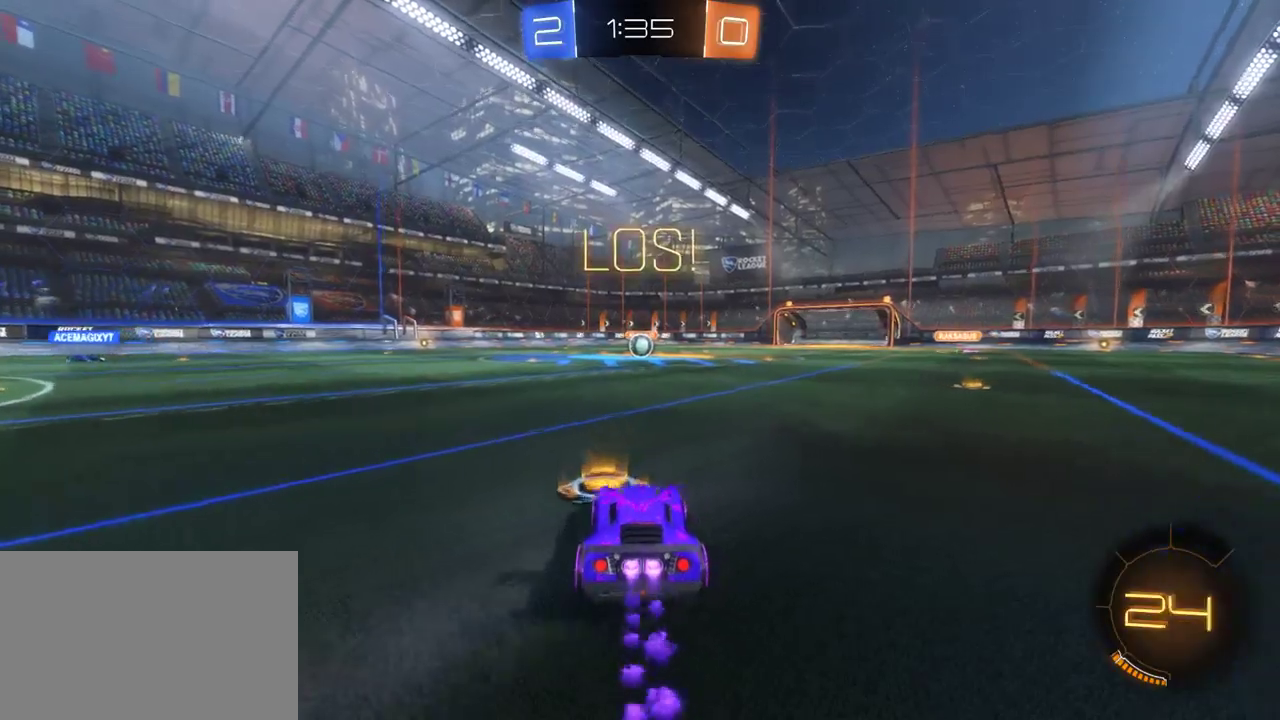
{"buttons": ["R2"], "left_stick": "center", "right_stick": "center", "events": [[117, "CROSS", "down"], [150, "left_stick", "up"], [217, "CROSS", "up"], [267, "CROSS", "down"], [367, "CROSS", "up"], [367, "left_stick", "center"]]}
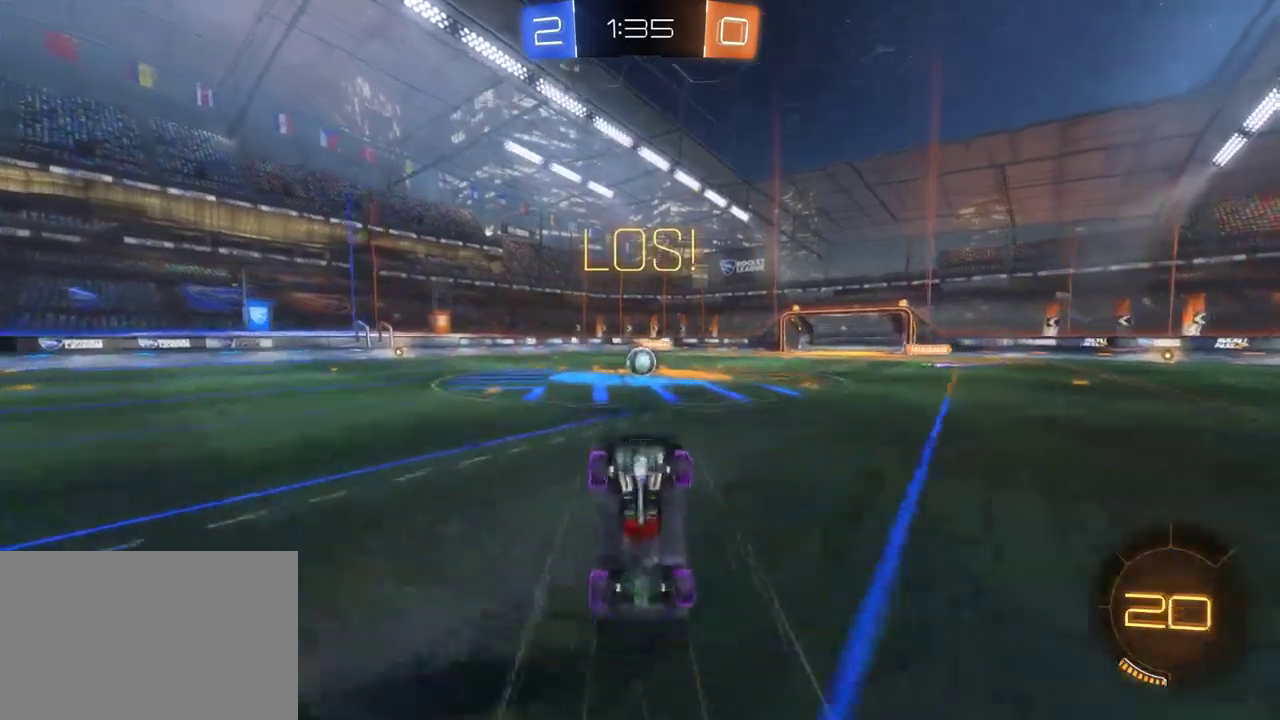
{"buttons": ["R2"], "left_stick": "center", "right_stick": "center", "events": []}
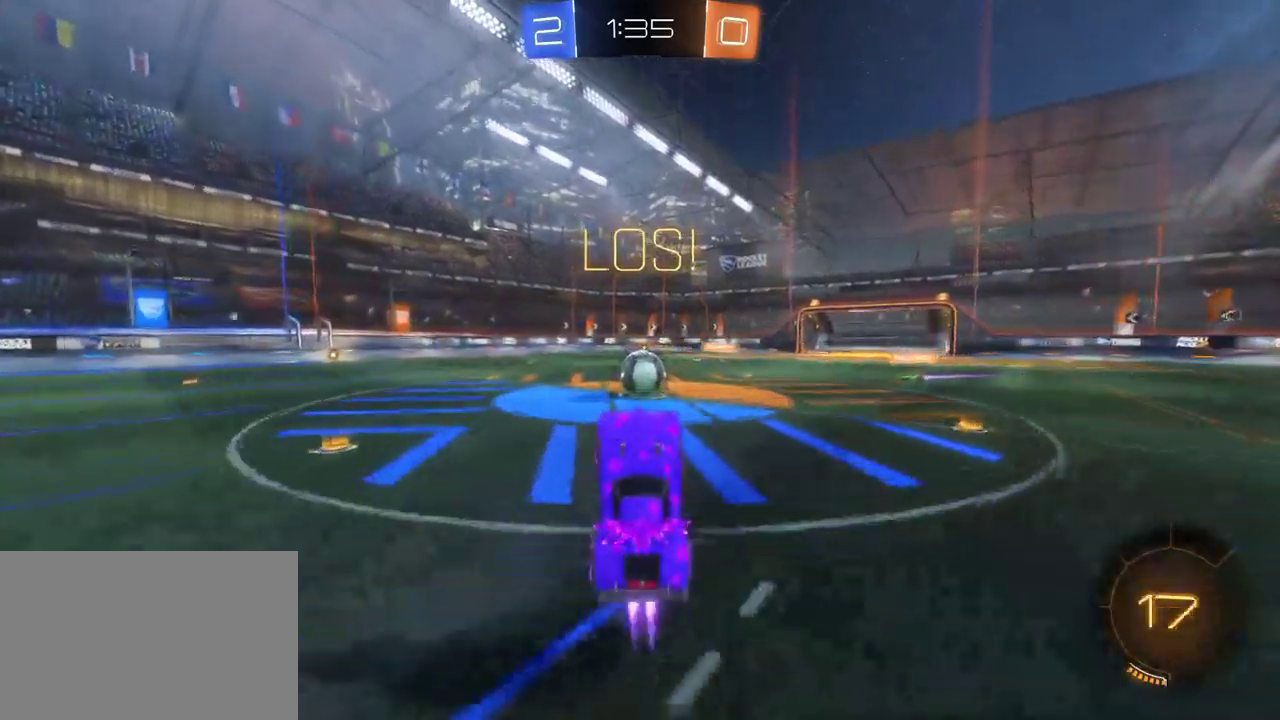
{"buttons": ["R2"], "left_stick": "center", "right_stick": "center", "events": []}
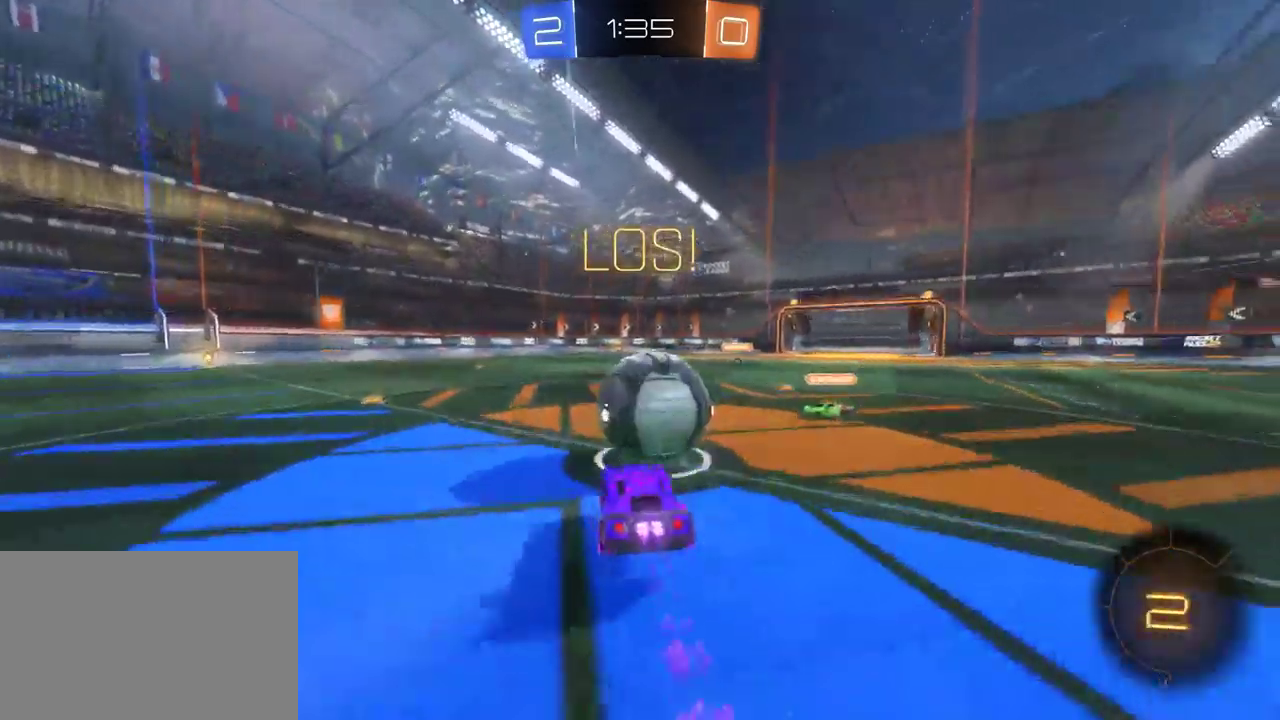
{"buttons": ["R2"], "left_stick": "left", "right_stick": "center", "events": [[33, "left_stick", "left"]]}